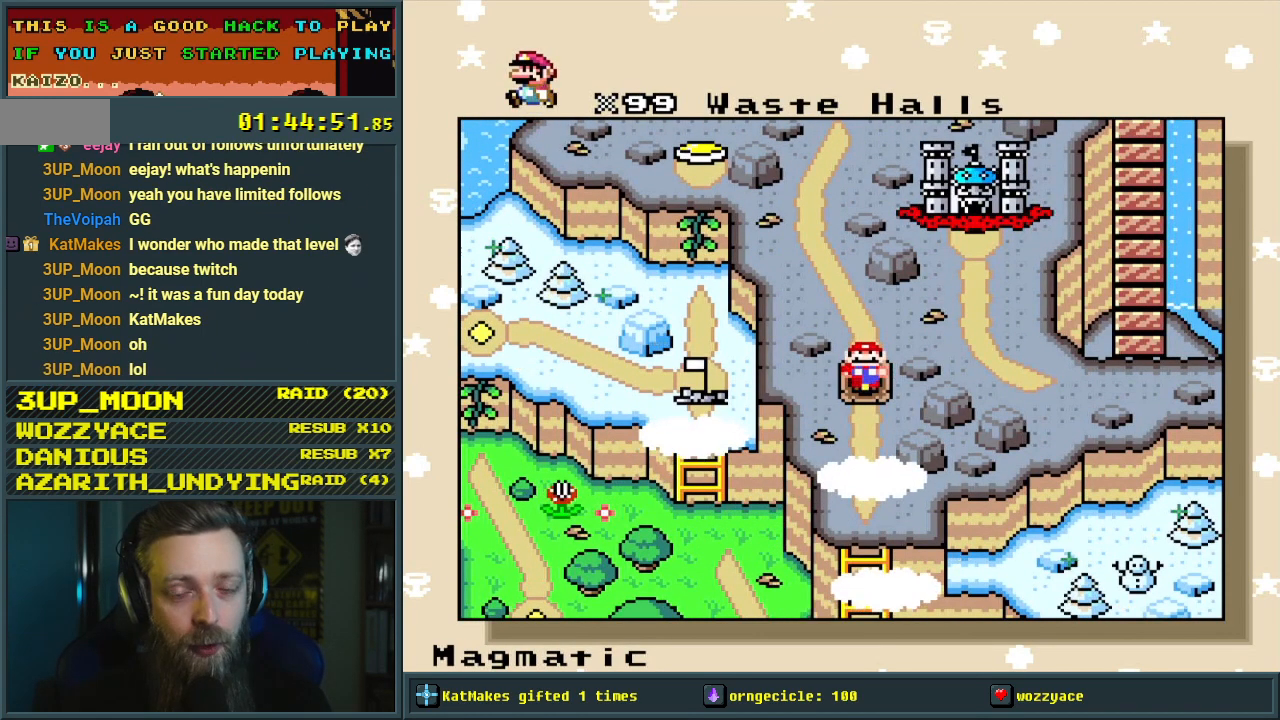
Gameplay with a controller (Nintendo layout); each line is a JSON object with the inputs held at the frame after it. "events" lists button and stick changes between this image and that frame as [ms after this image, input, new state], when the widget could be followed in between. Not read: L3 R3.
{"buttons": ["A"], "events": [[100, "A", "down"], [233, "A", "up"], [283, "A", "down"], [400, "A", "up"], [483, "A", "down"]]}
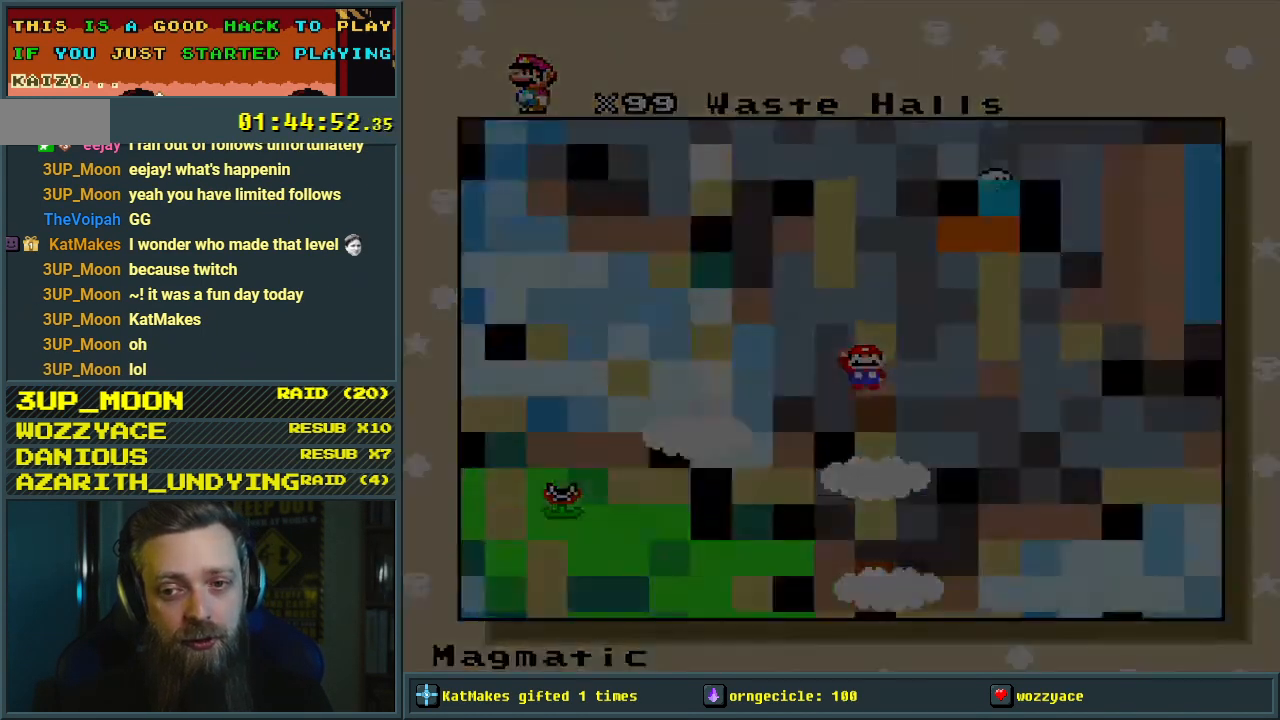
{"buttons": [], "events": [[83, "A", "up"]]}
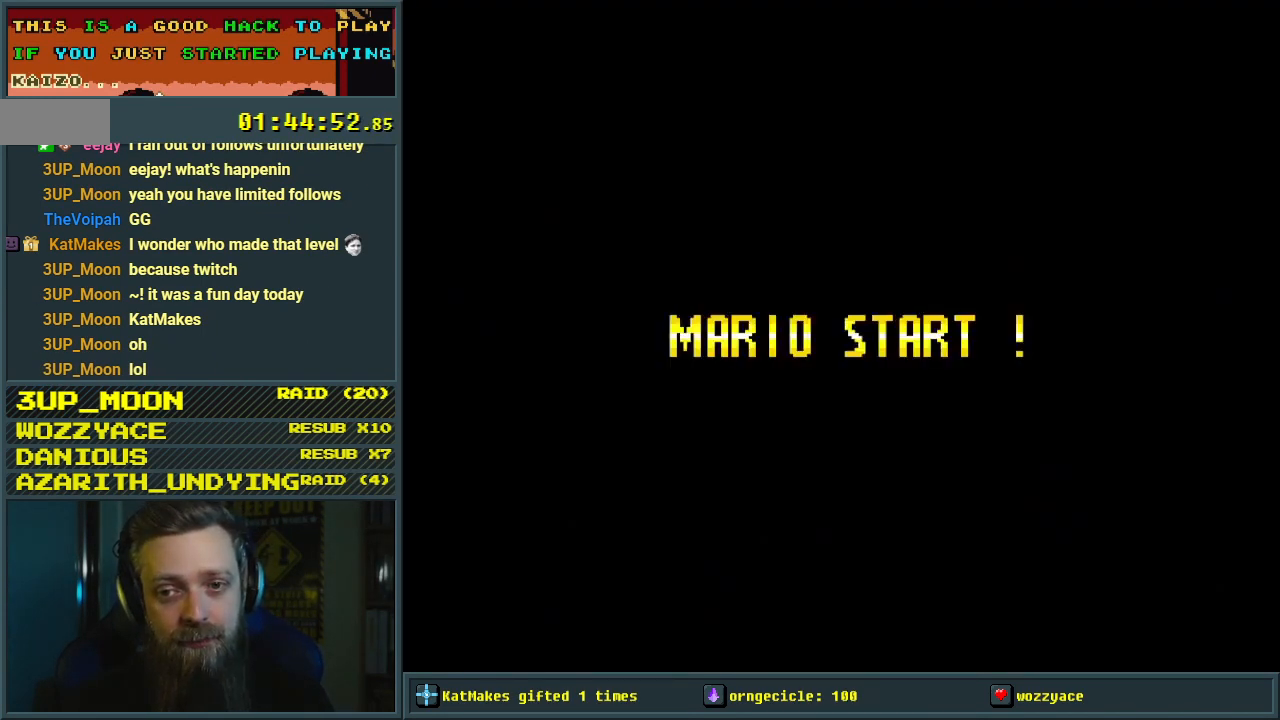
{"buttons": [], "events": []}
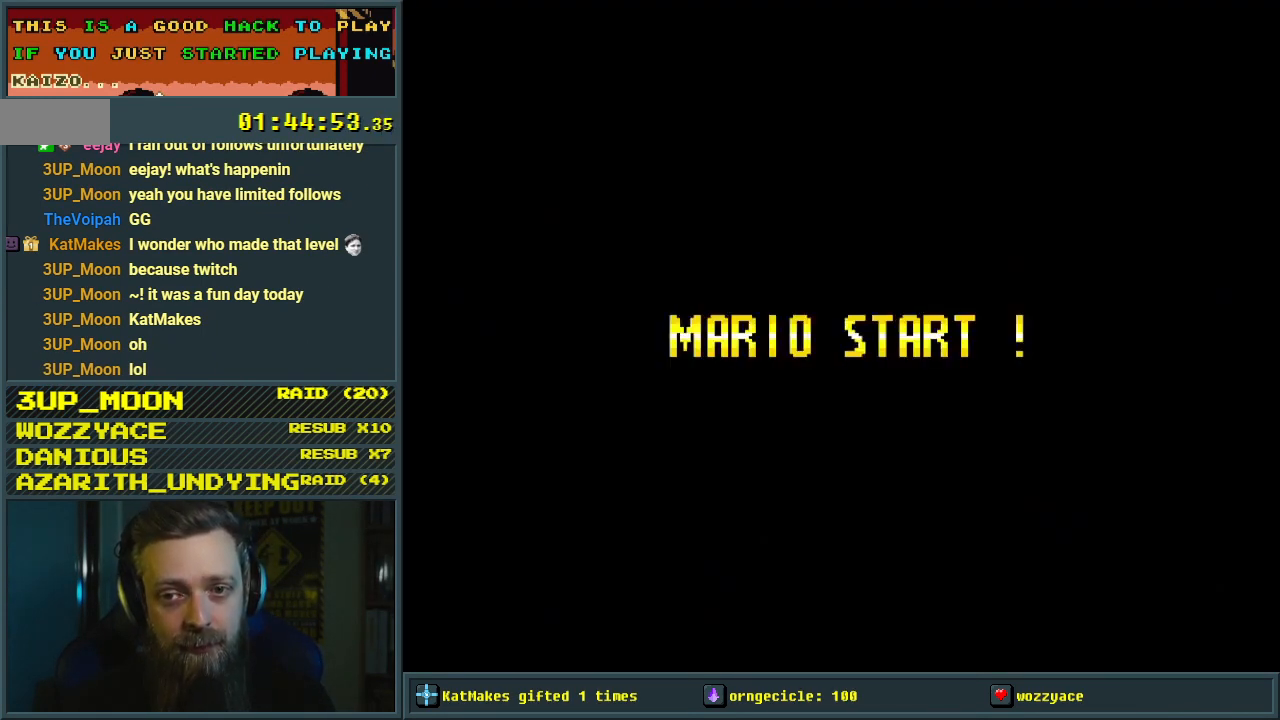
{"buttons": [], "events": []}
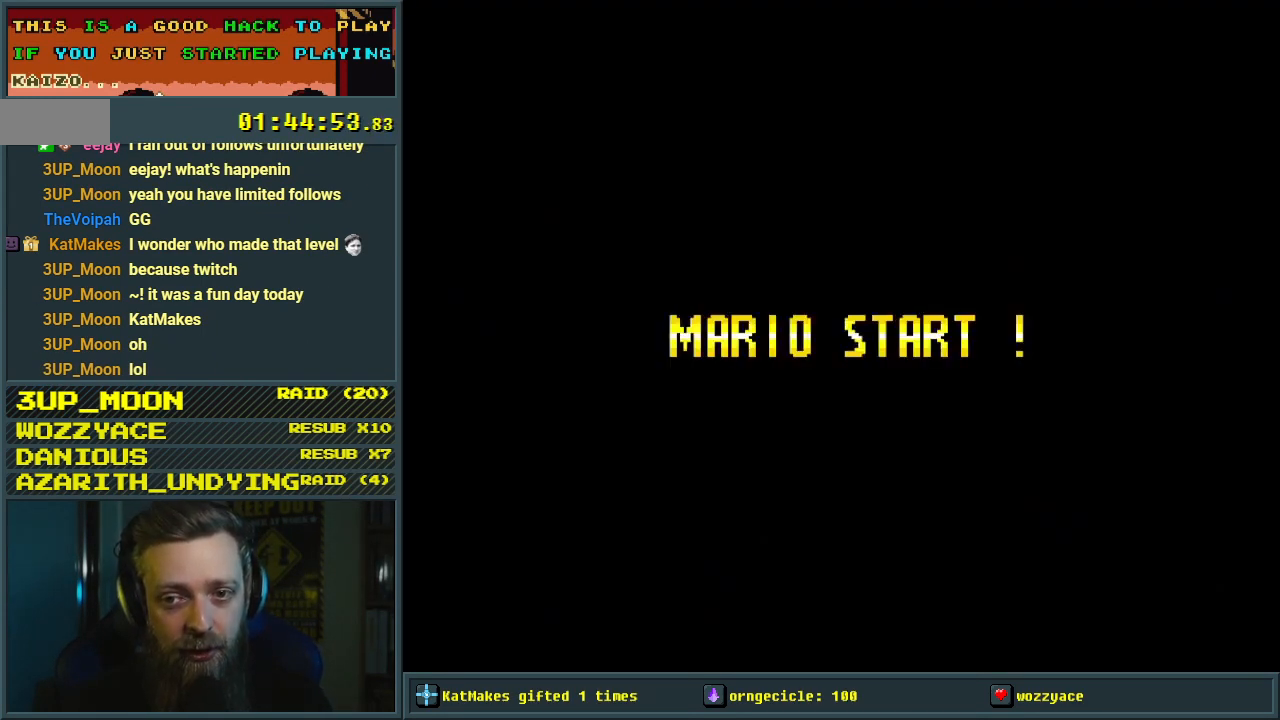
{"buttons": [], "events": []}
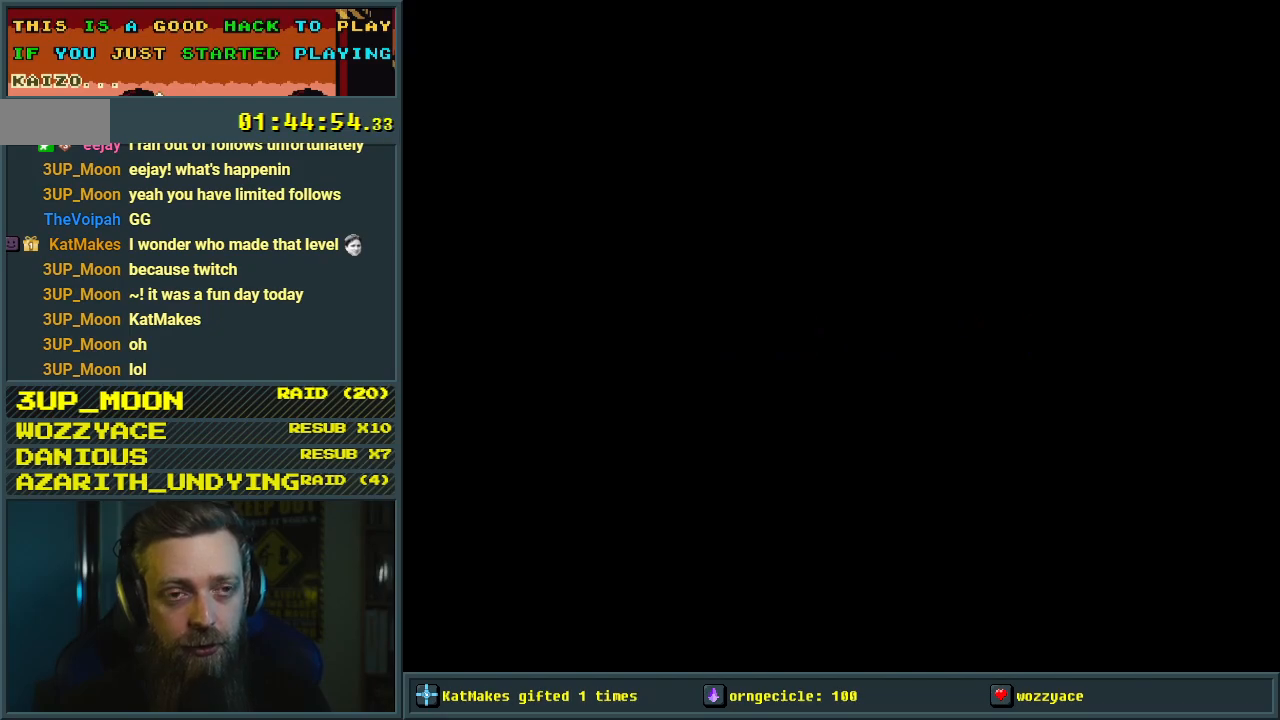
{"buttons": [], "events": []}
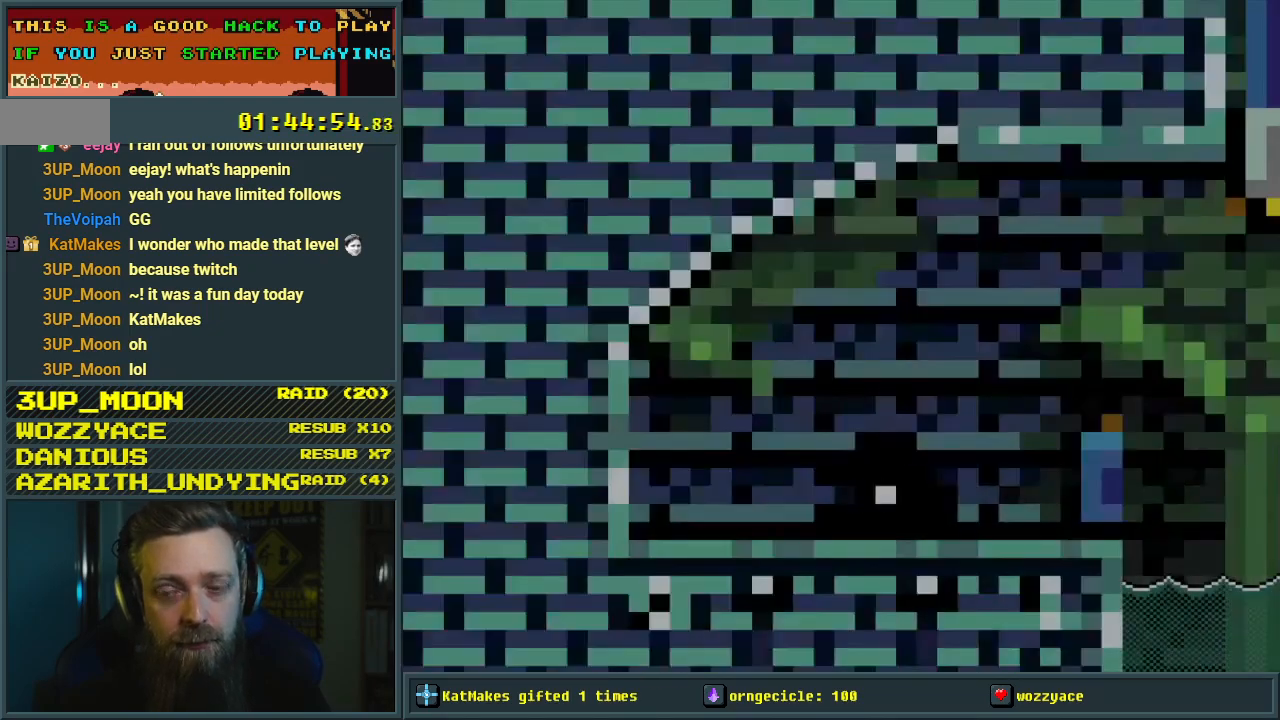
{"buttons": ["DPAD_RIGHT"], "events": [[283, "B", "down"], [400, "B", "up"], [450, "DPAD_RIGHT", "down"]]}
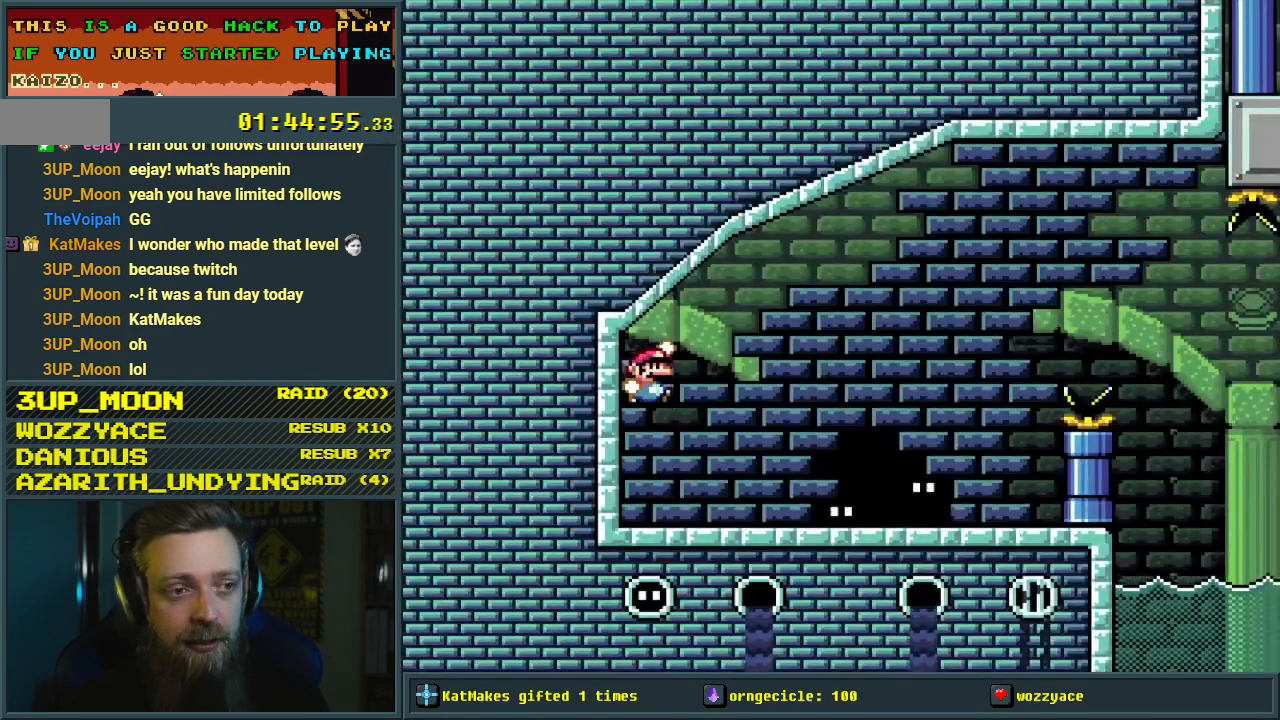
{"buttons": ["Y", "DPAD_RIGHT"], "events": [[217, "Y", "down"]]}
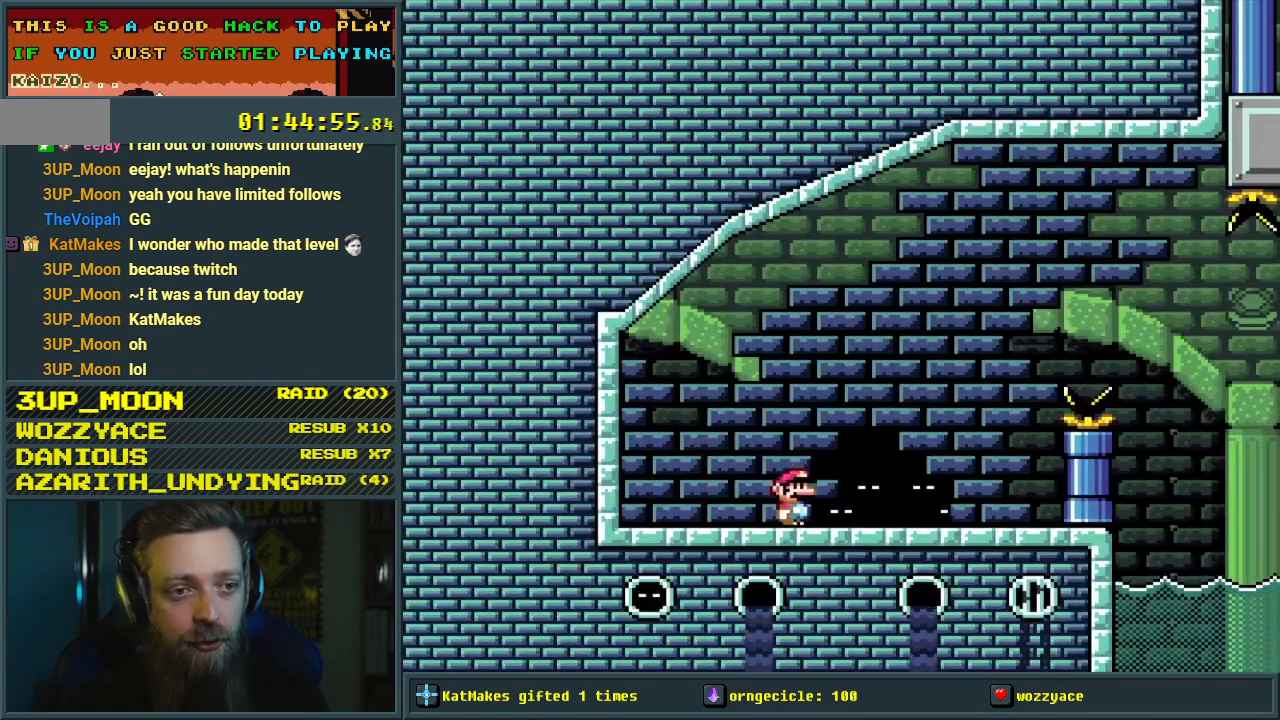
{"buttons": ["B", "Y", "DPAD_RIGHT"], "events": [[283, "B", "down"]]}
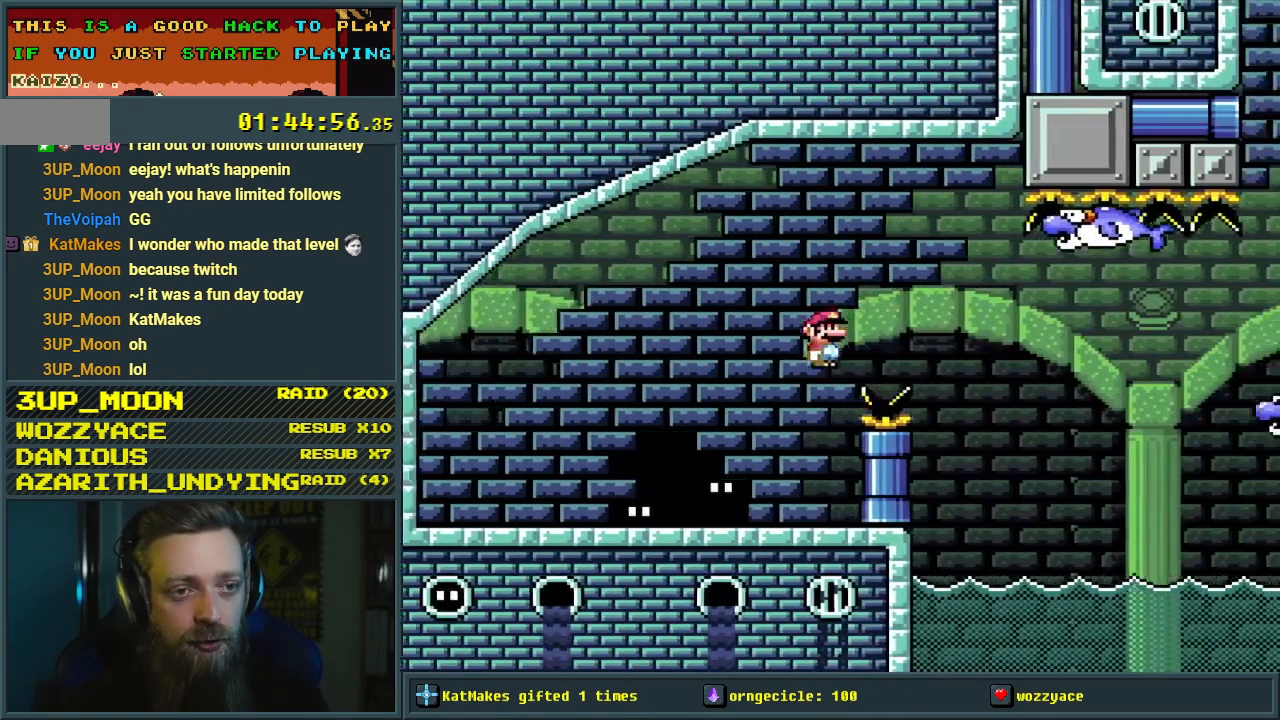
{"buttons": ["B", "Y"], "events": [[317, "DPAD_RIGHT", "up"]]}
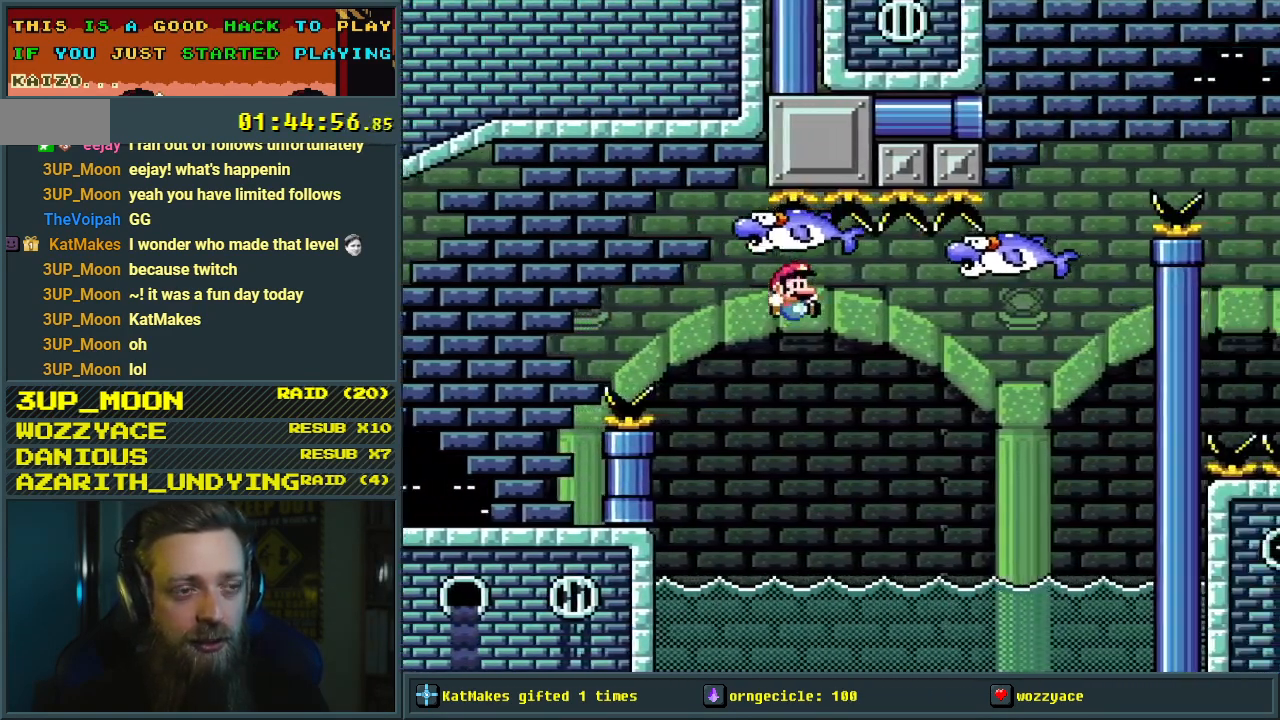
{"buttons": ["A"], "events": [[100, "B", "up"], [100, "Y", "up"], [250, "A", "down"], [350, "A", "up"], [433, "A", "down"]]}
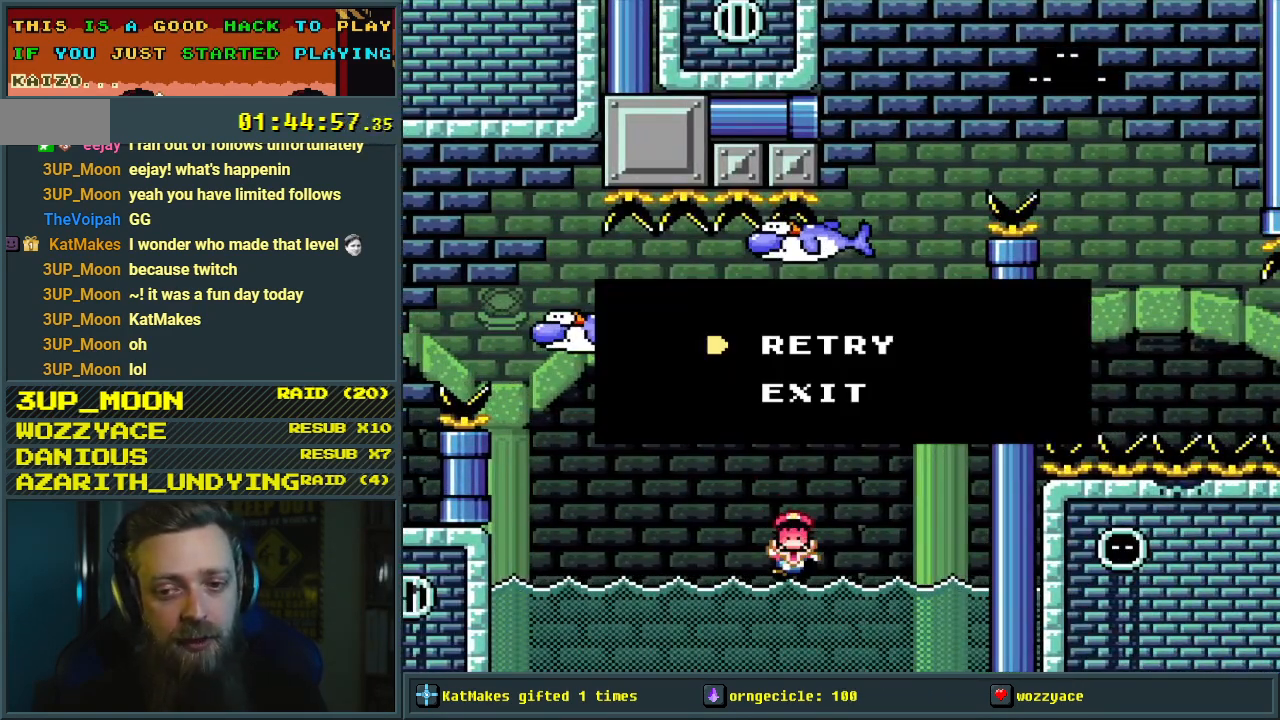
{"buttons": ["A"], "events": [[33, "A", "up"], [133, "A", "down"], [167, "A", "up"], [200, "A", "down"], [267, "A", "up"], [367, "A", "down"]]}
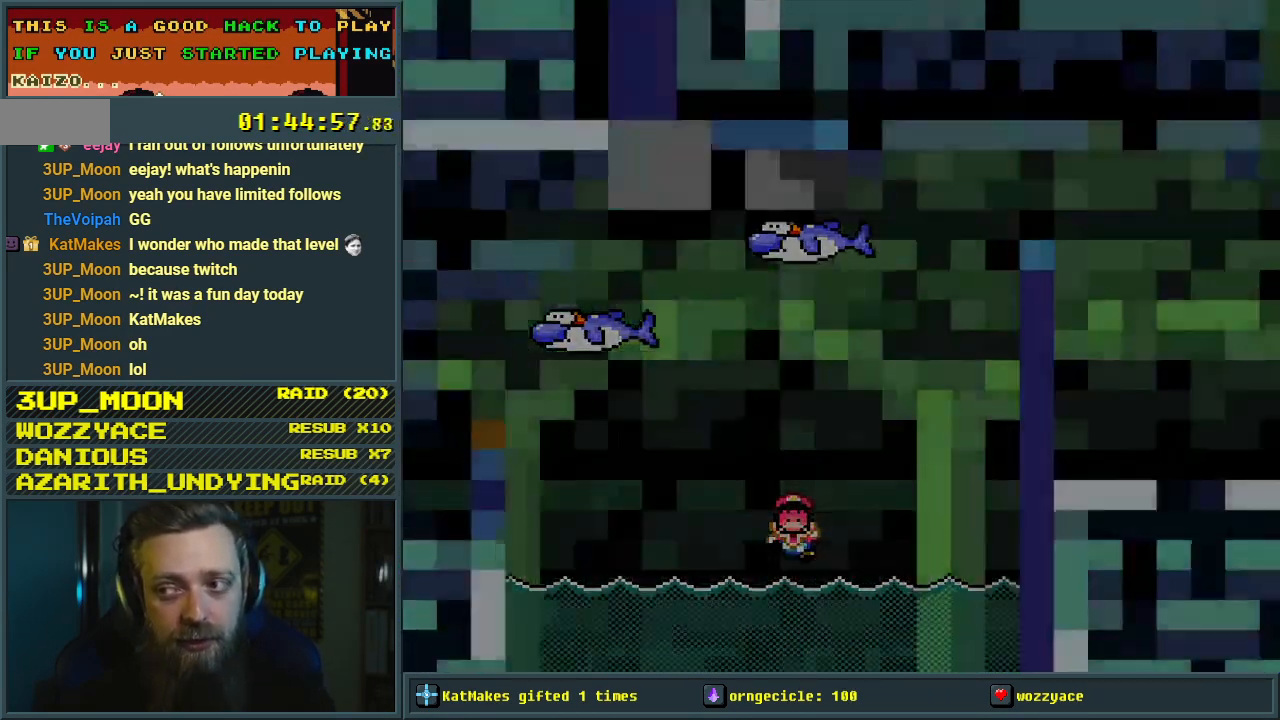
{"buttons": [], "events": [[17, "A", "up"]]}
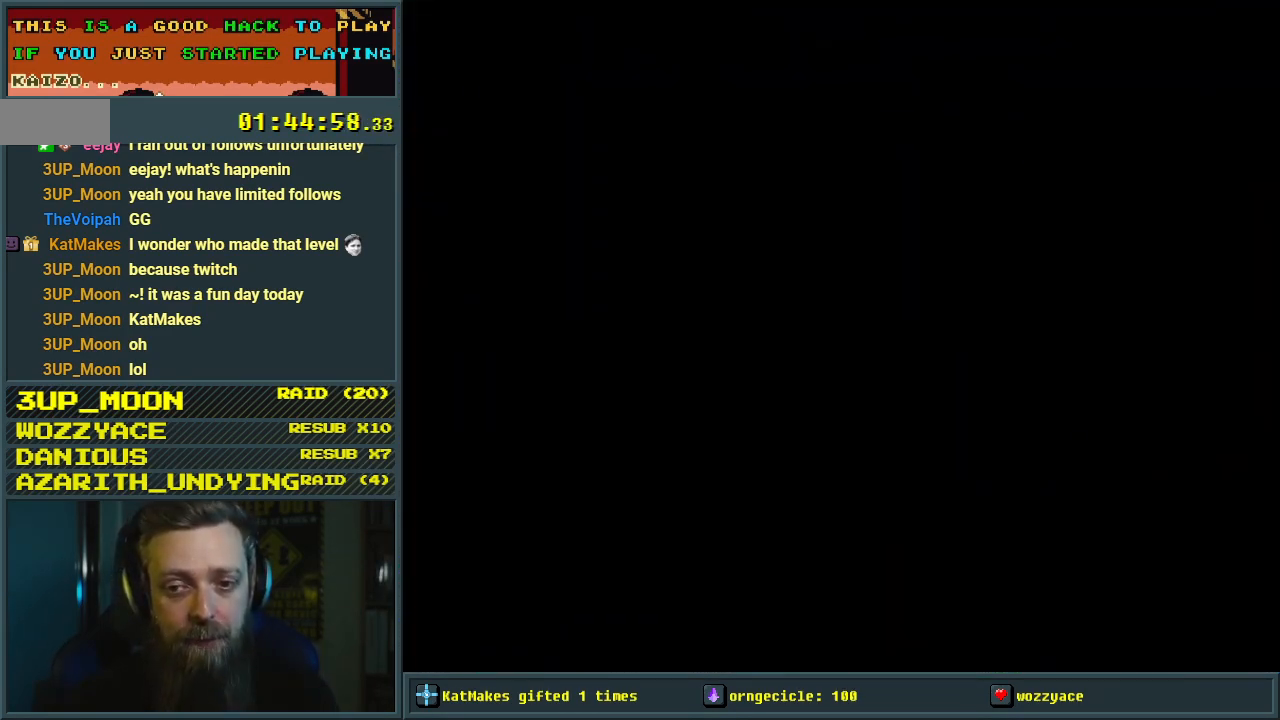
{"buttons": [], "events": []}
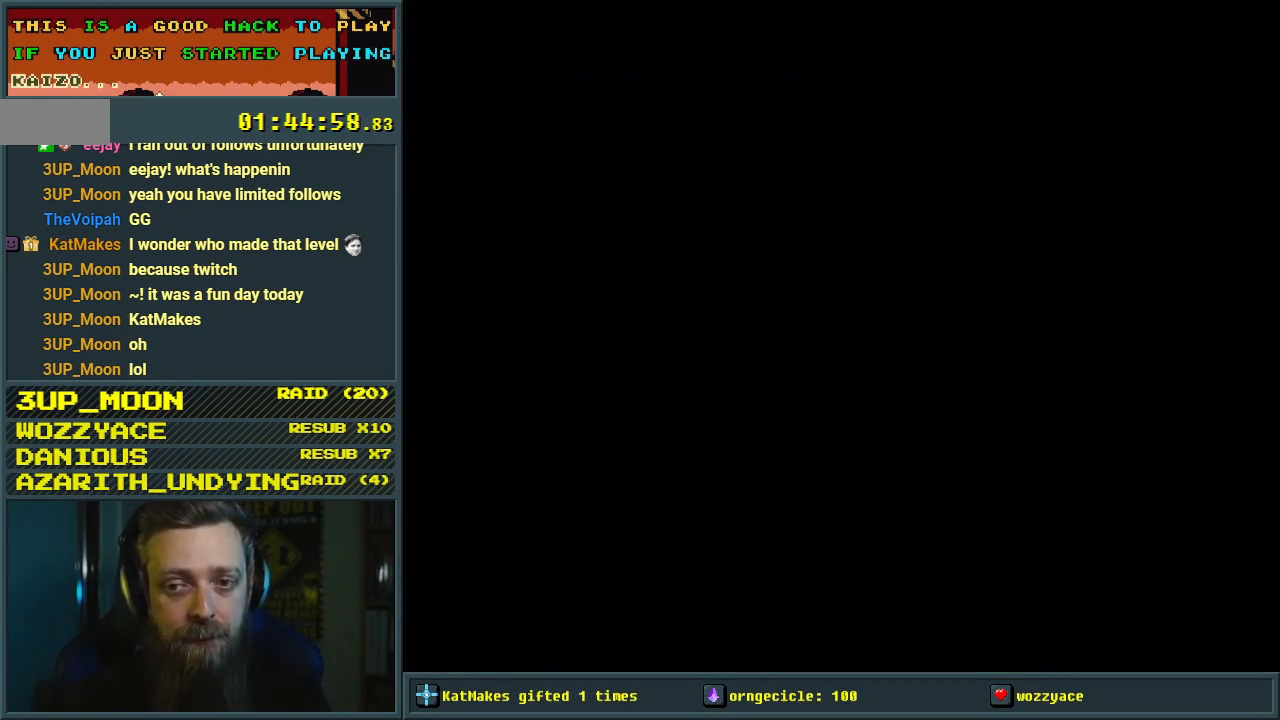
{"buttons": ["Y"], "events": [[300, "Y", "down"]]}
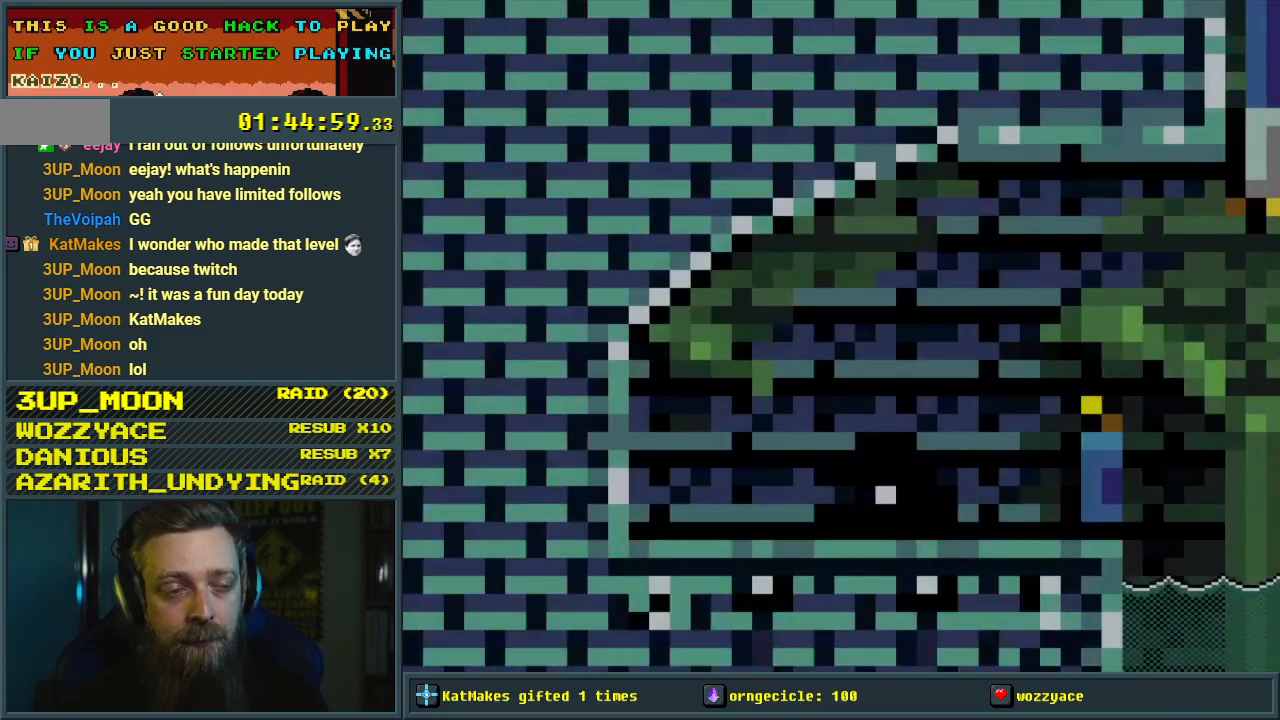
{"buttons": ["Y", "DPAD_RIGHT"], "events": [[217, "DPAD_RIGHT", "down"]]}
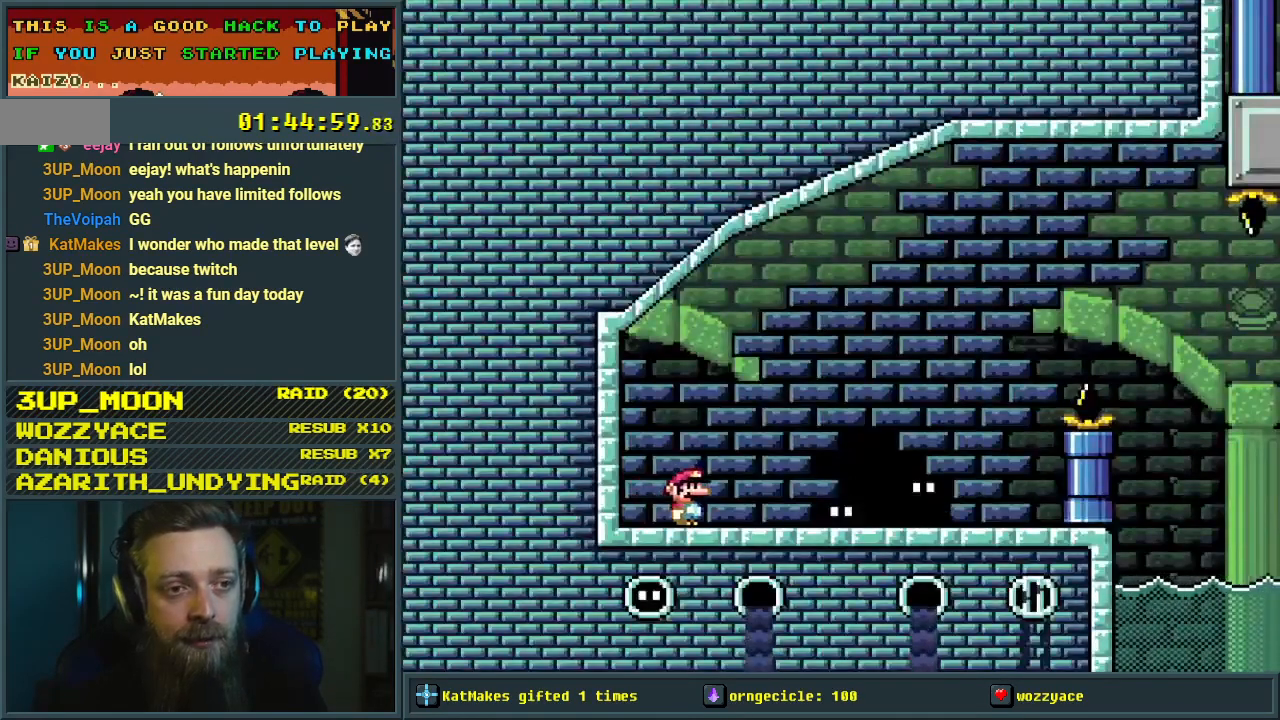
{"buttons": ["Y"], "events": [[483, "DPAD_RIGHT", "up"]]}
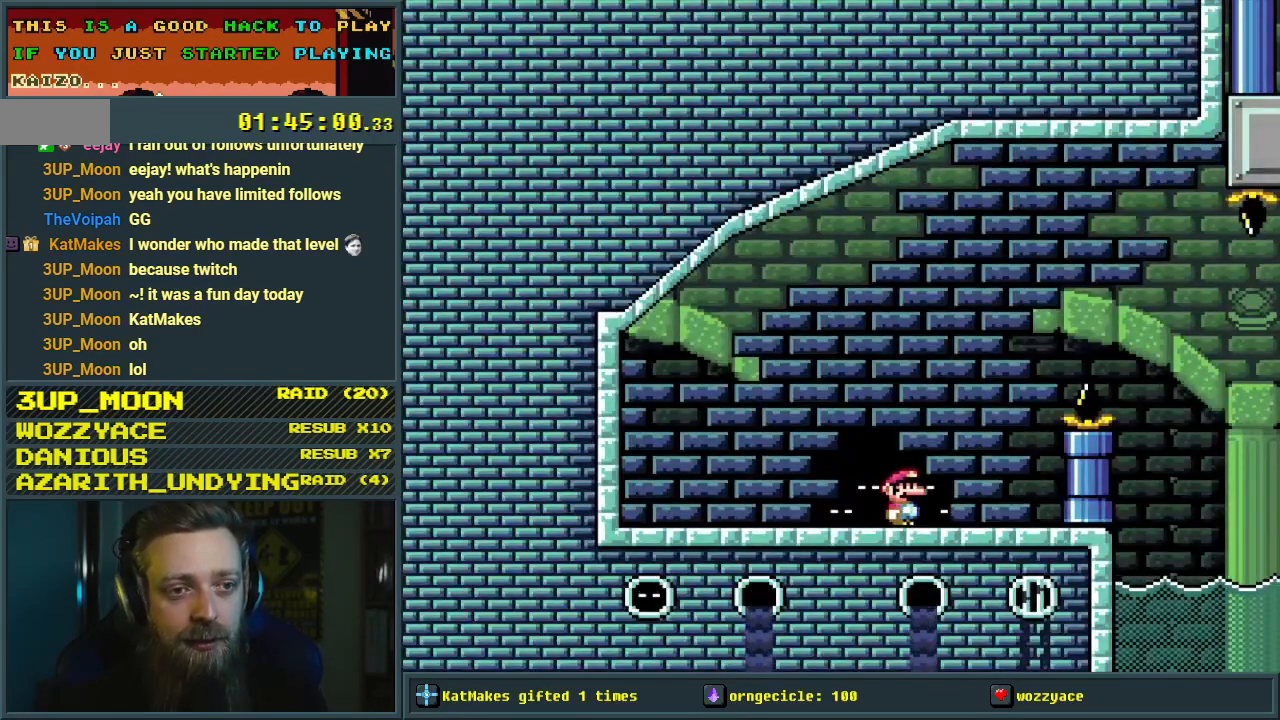
{"buttons": ["Y"], "events": [[133, "DPAD_LEFT", "down"], [317, "DPAD_LEFT", "up"]]}
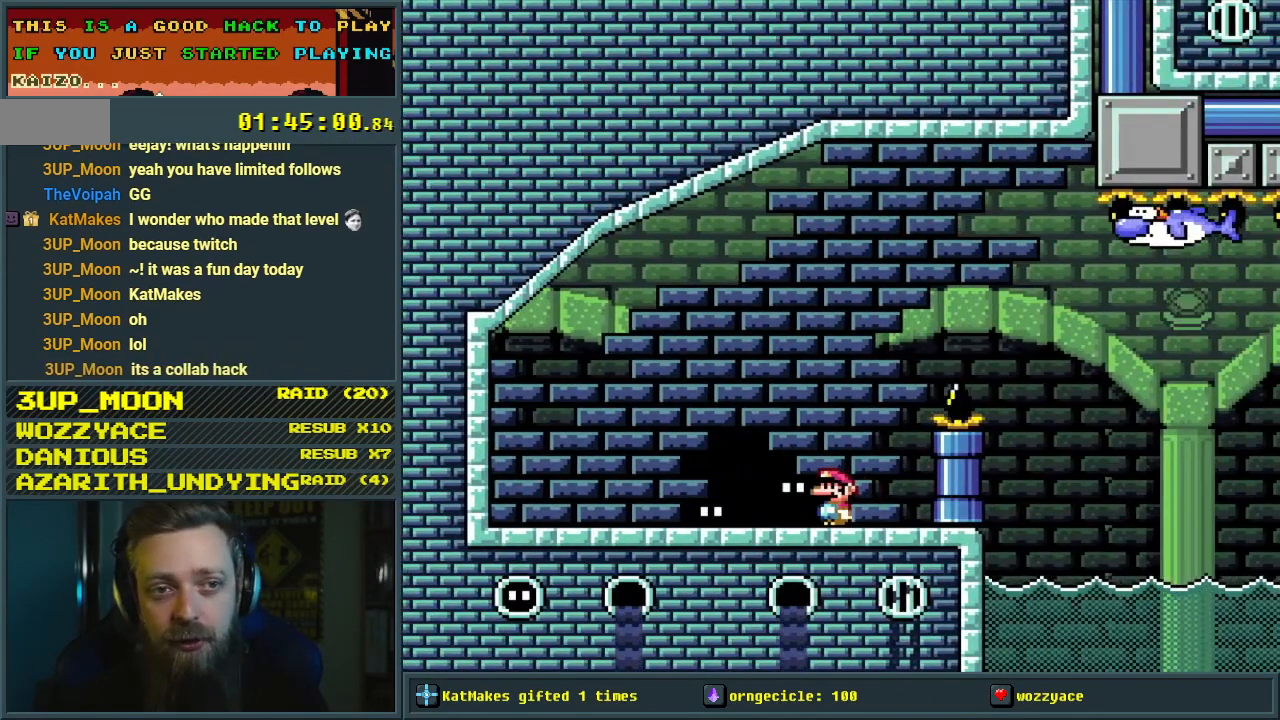
{"buttons": ["Y"], "events": []}
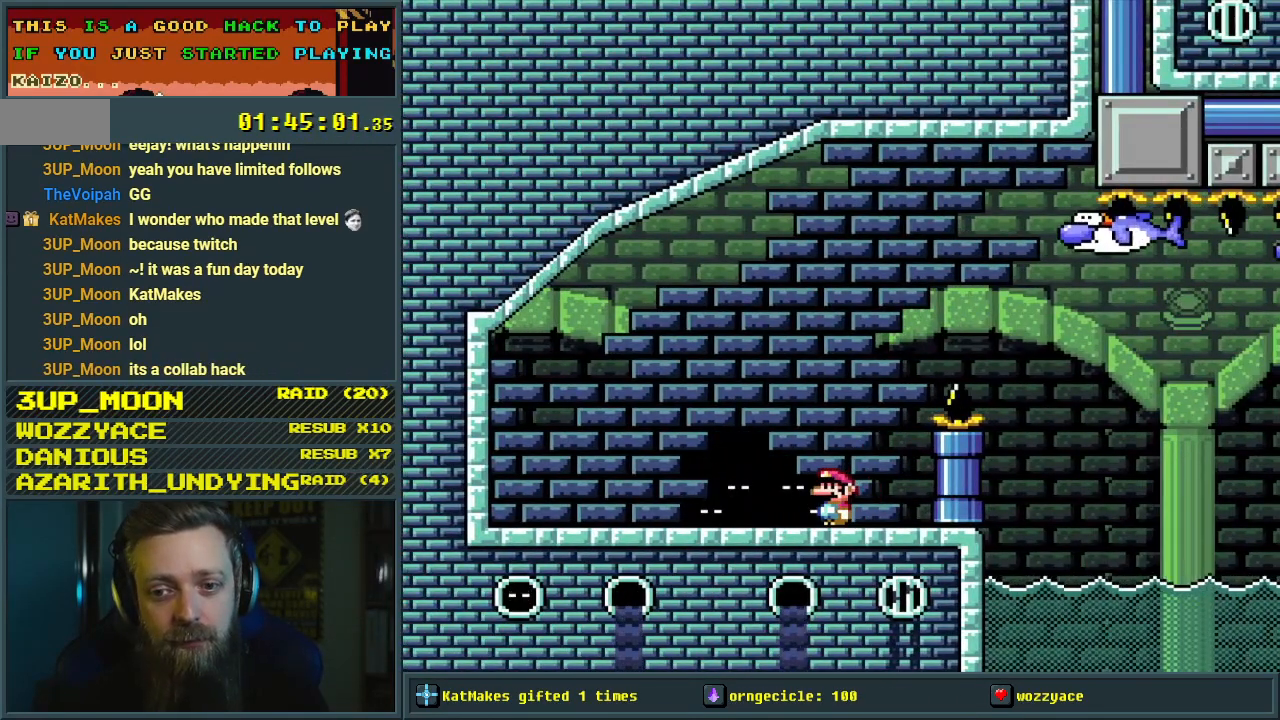
{"buttons": ["Y"], "events": []}
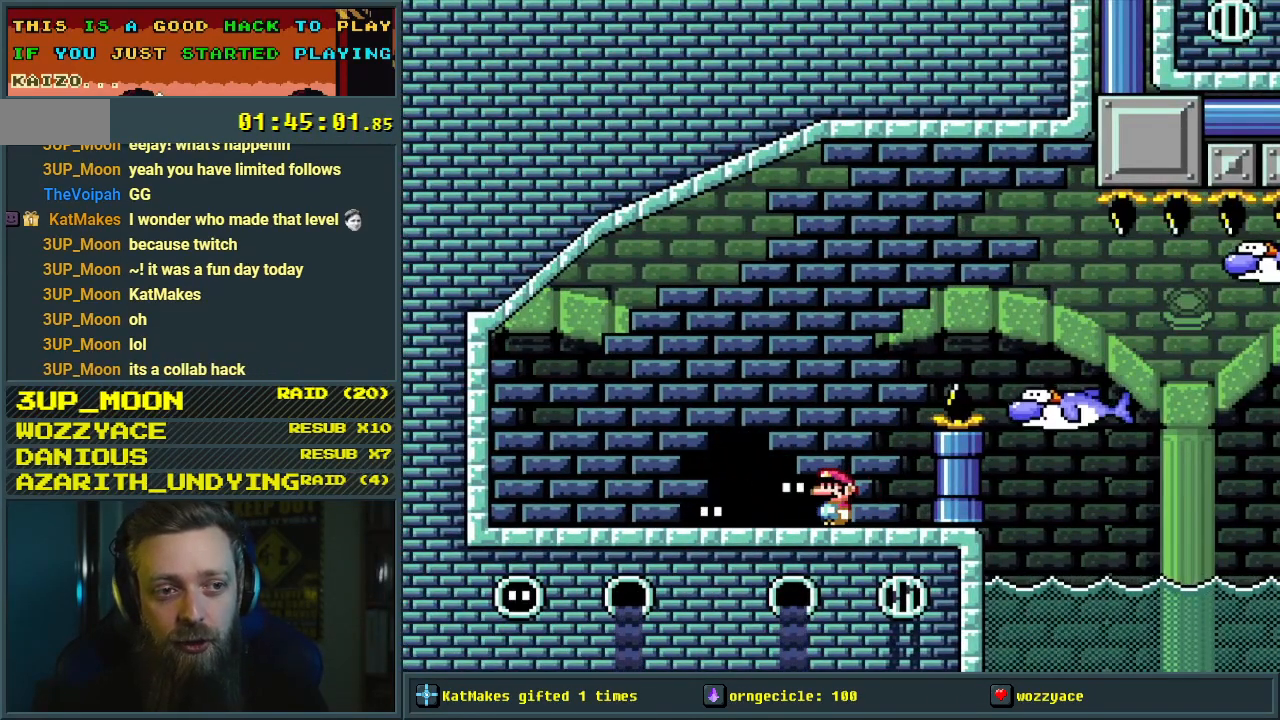
{"buttons": ["B", "Y", "DPAD_RIGHT"], "events": [[233, "DPAD_RIGHT", "down"], [283, "B", "down"]]}
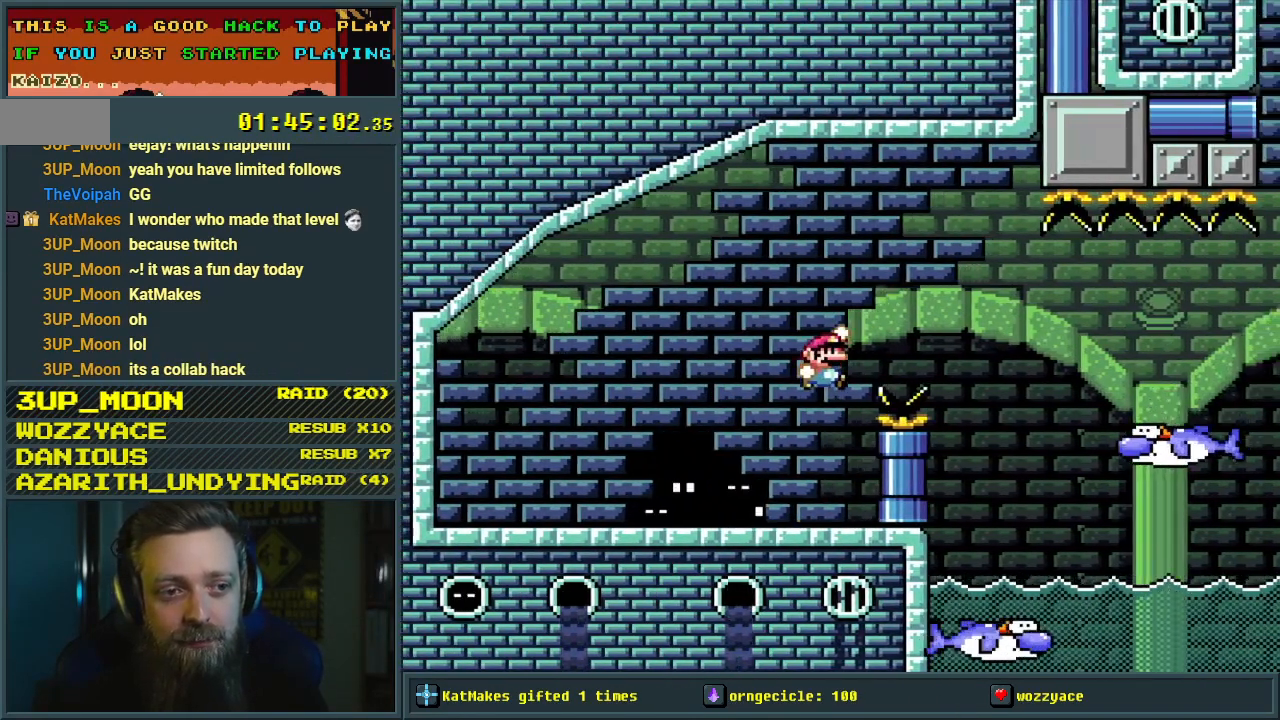
{"buttons": ["Y", "DPAD_LEFT"], "events": [[267, "DPAD_RIGHT", "up"], [467, "B", "up"], [467, "DPAD_LEFT", "down"]]}
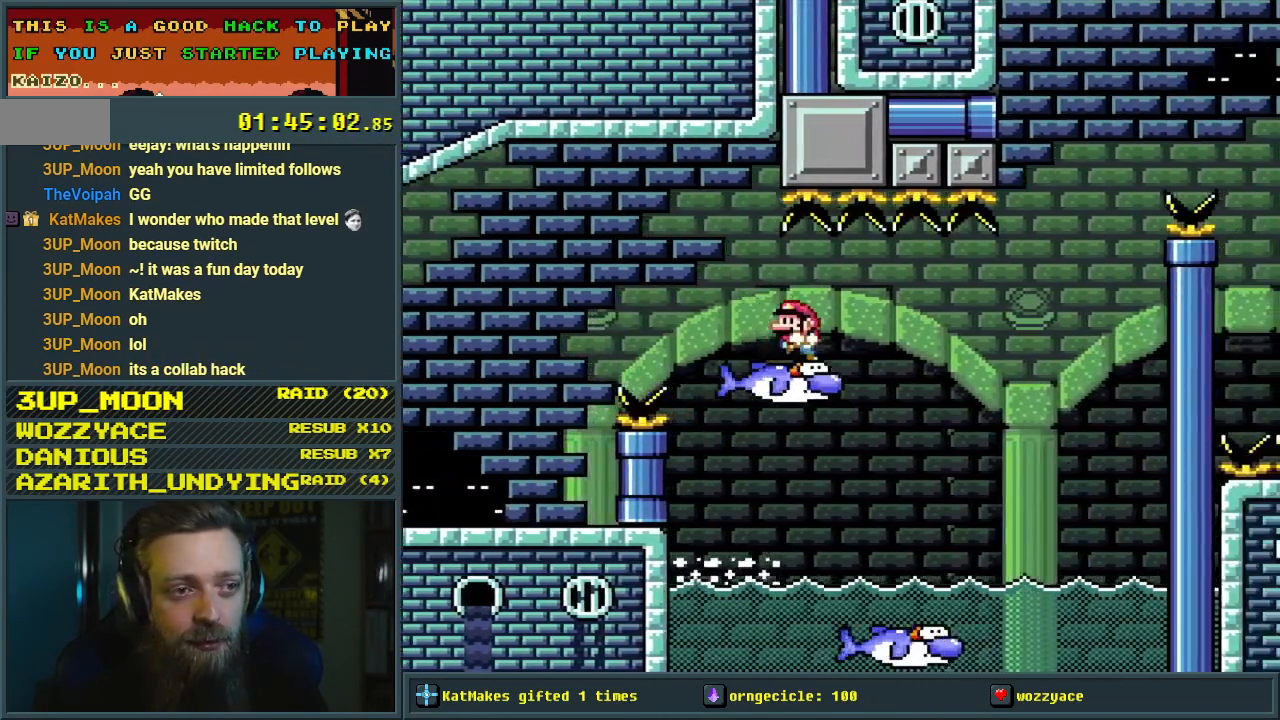
{"buttons": [], "events": [[283, "DPAD_LEFT", "up"], [367, "DPAD_RIGHT", "down"], [483, "DPAD_RIGHT", "up"], [483, "Y", "up"]]}
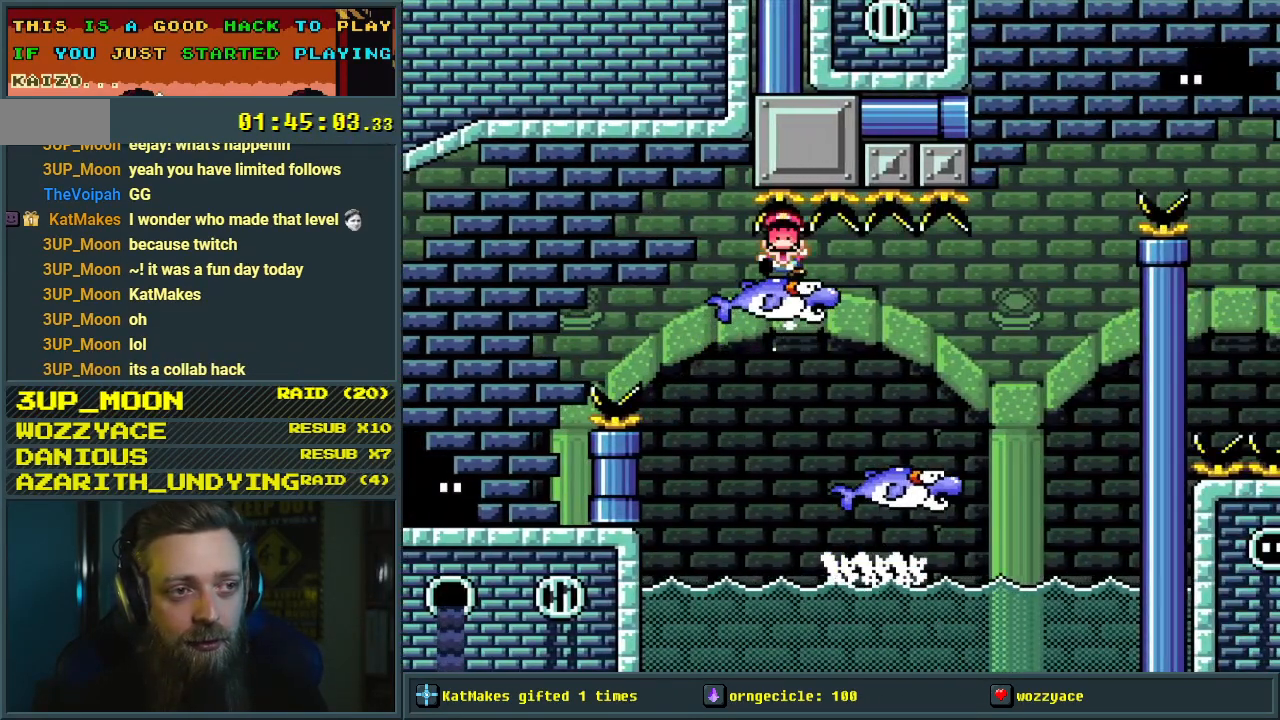
{"buttons": ["A"], "events": [[100, "A", "down"], [183, "A", "up"], [250, "A", "down"], [333, "A", "up"], [400, "A", "down"]]}
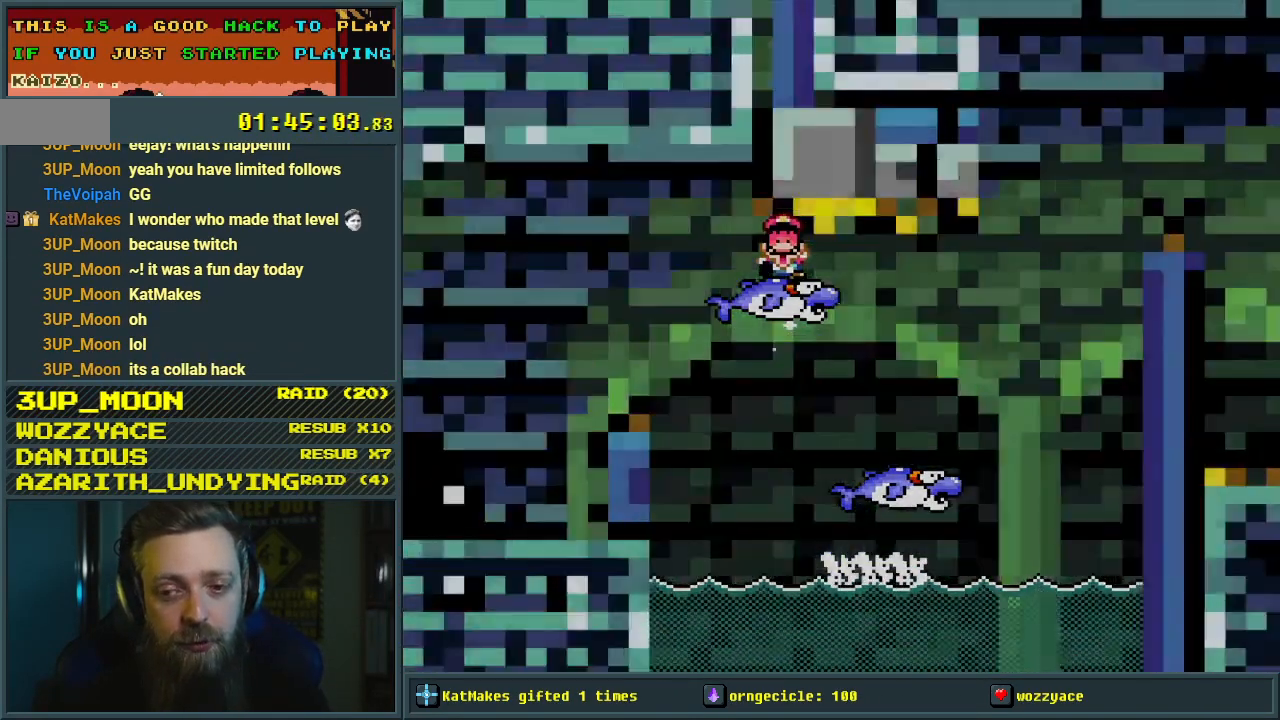
{"buttons": ["Y"], "events": [[17, "A", "up"], [417, "Y", "down"]]}
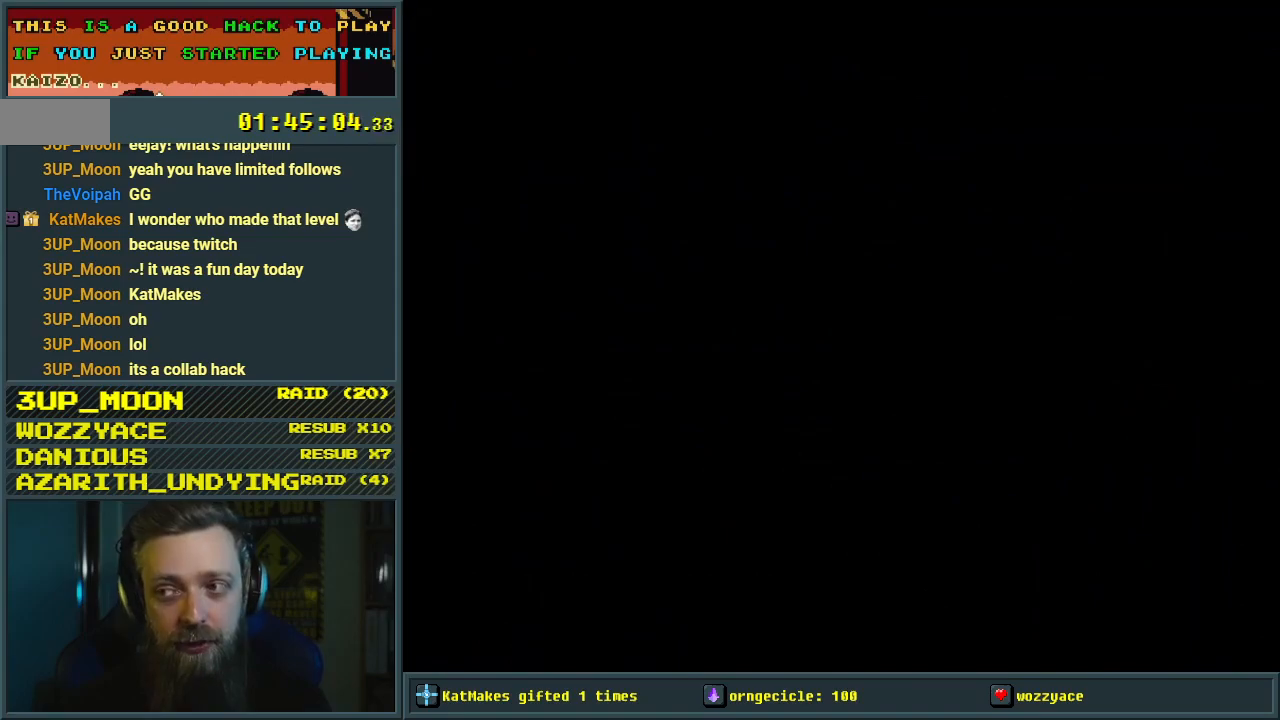
{"buttons": ["Y"], "events": []}
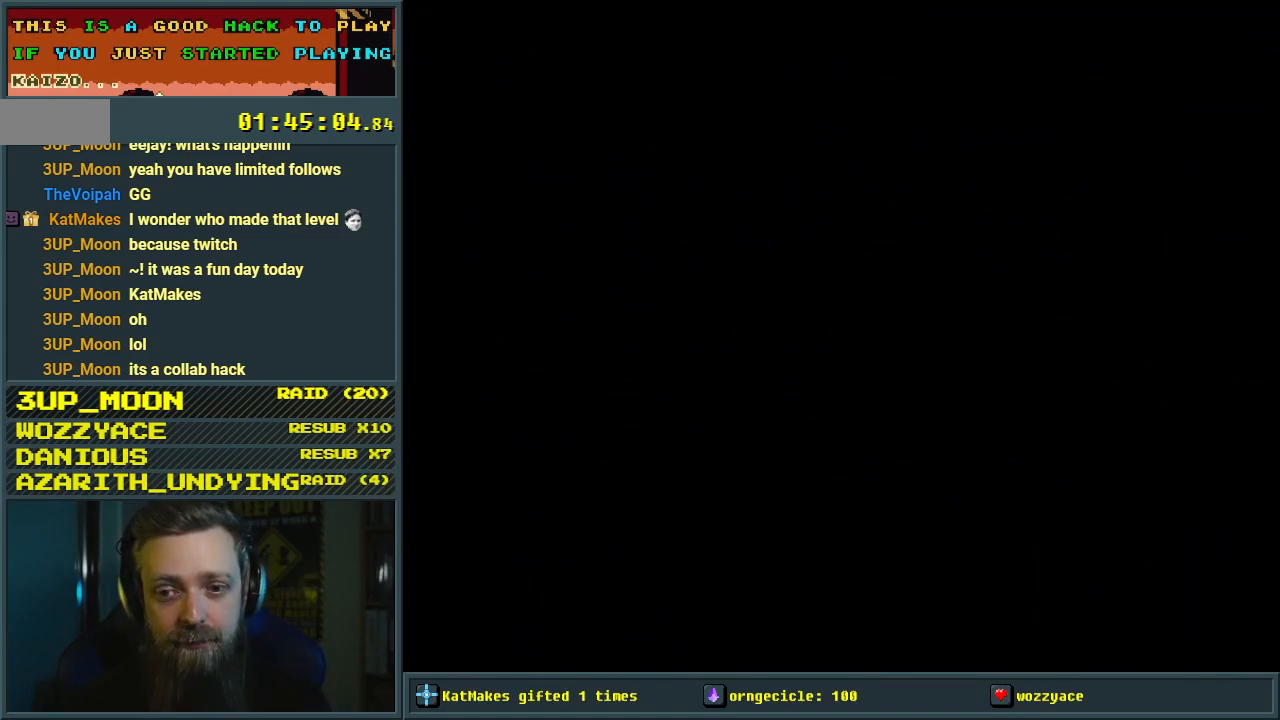
{"buttons": ["Y"], "events": [[50, "DPAD_RIGHT", "down"], [350, "DPAD_RIGHT", "up"]]}
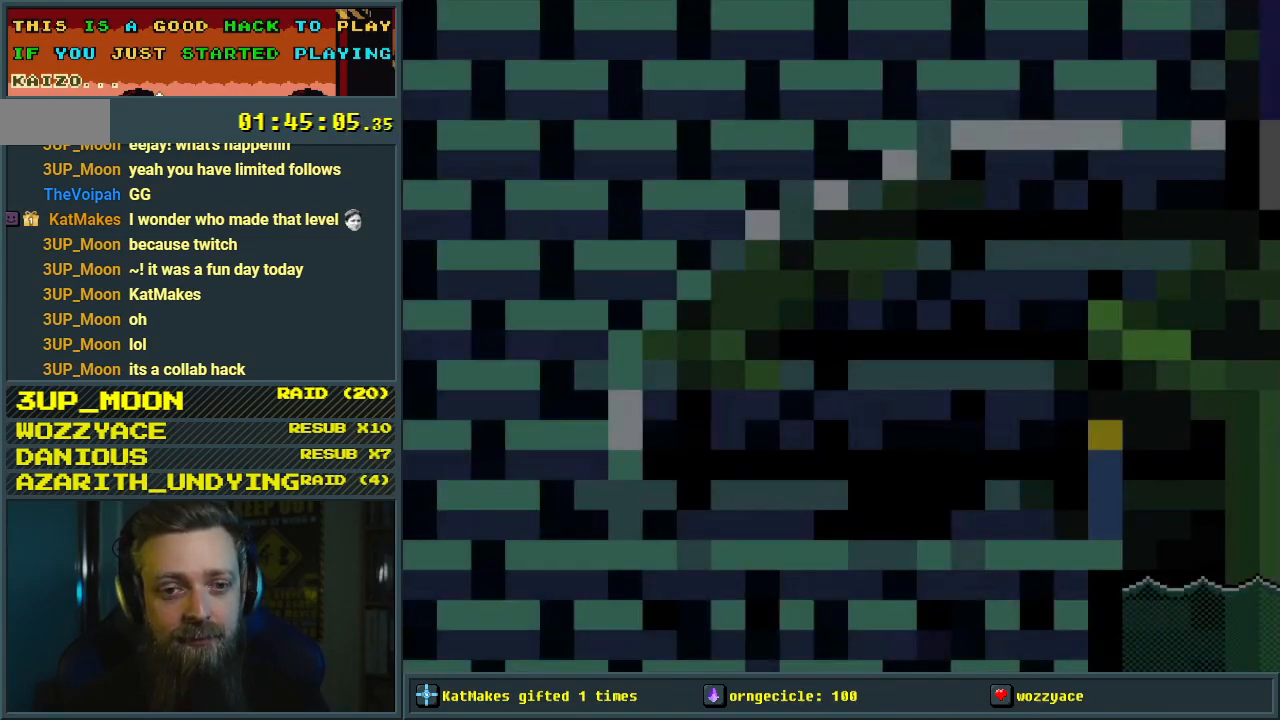
{"buttons": ["Y"], "events": [[183, "DPAD_RIGHT", "down"], [500, "DPAD_RIGHT", "up"]]}
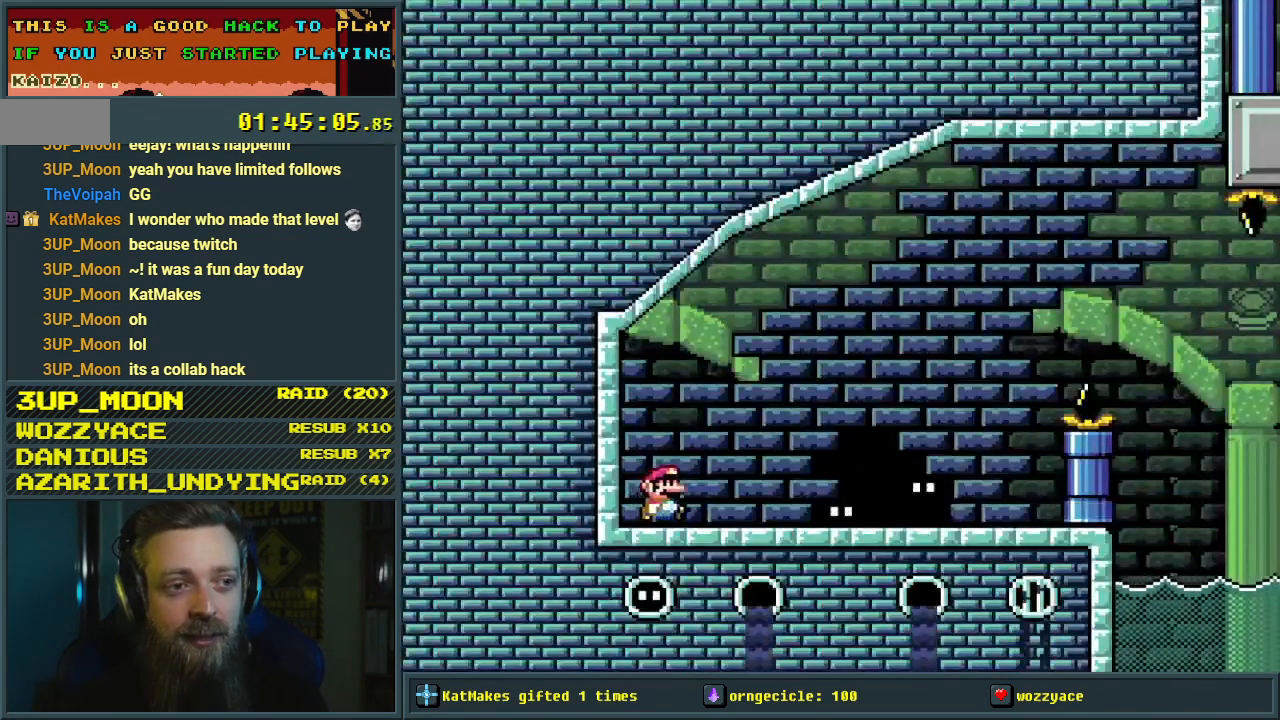
{"buttons": ["Y", "DPAD_RIGHT"], "events": [[200, "DPAD_RIGHT", "down"]]}
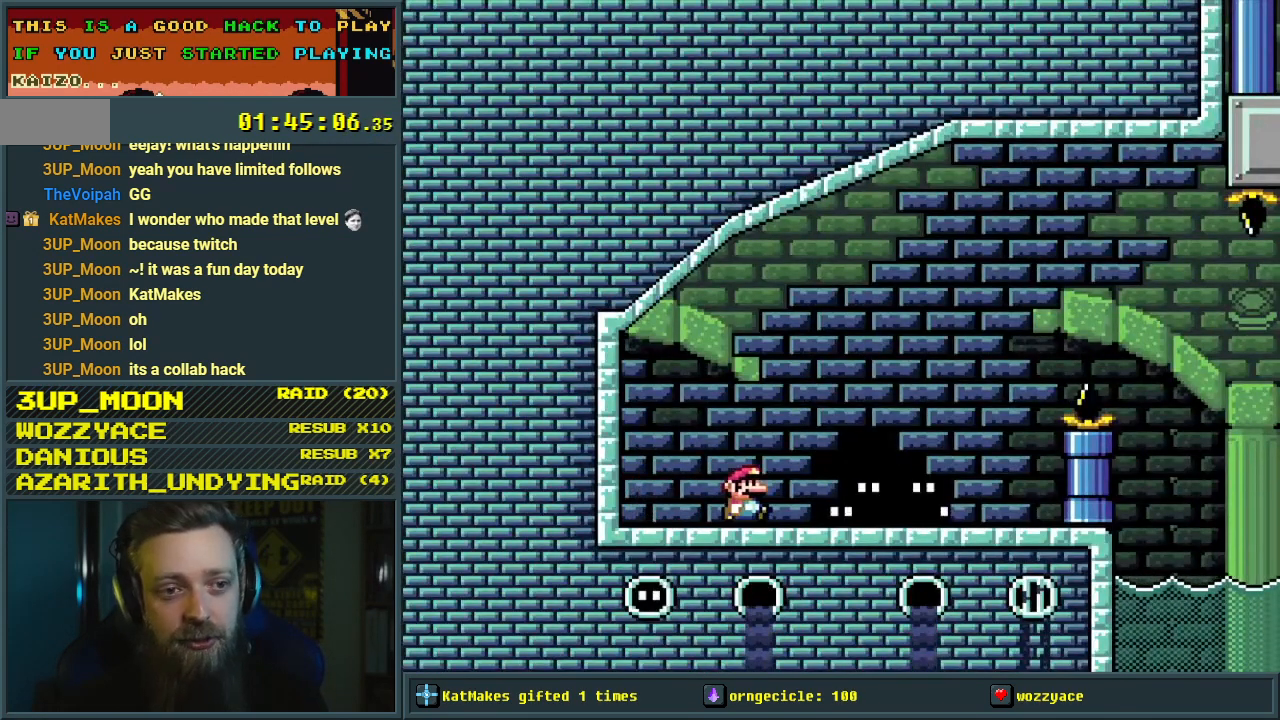
{"buttons": ["Y"], "events": [[150, "DPAD_RIGHT", "up"]]}